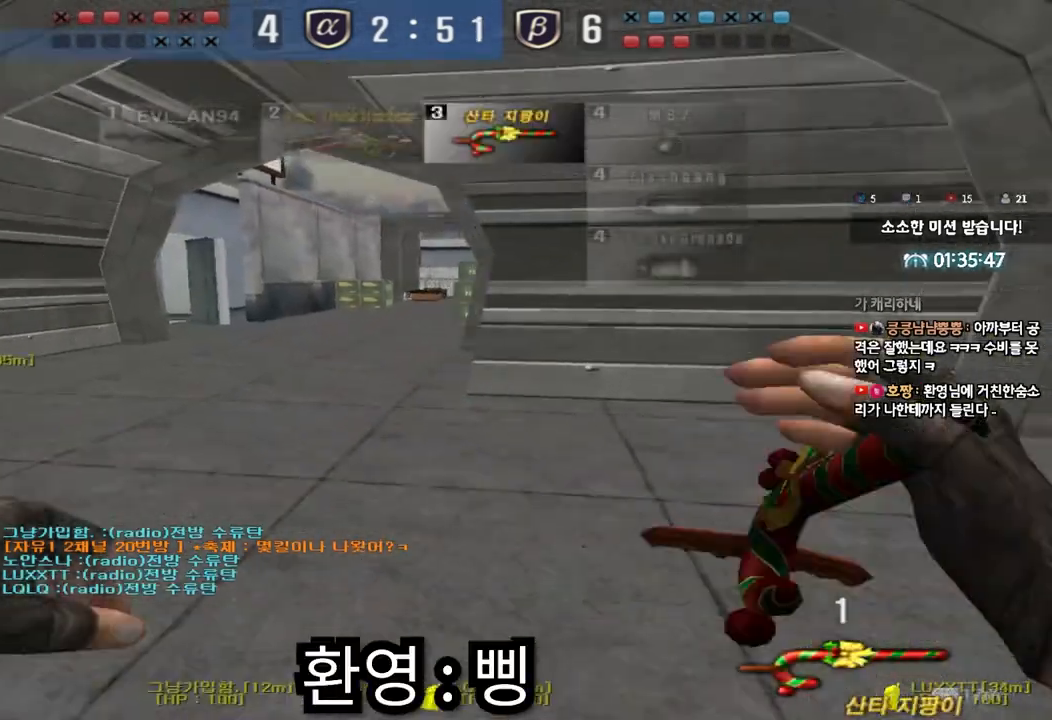
Gameplay with keyboard; each line is a JSON object with the keys held at the frame after it. "events" lists presses ("down") and releases ("up") of "a", "ctrl", "d", "e", "f", "q", "r", "s", "shift", "space", "tab" and "w" between this image and that frame as [ms after this image, input, new state], when the widget could be followed in between. No other keys are recorded. Mouse input is not recorded.
{"keys": ["shift"], "events": [[350, "shift", "down"], [350, "w", "up"], [367, "a", "up"]]}
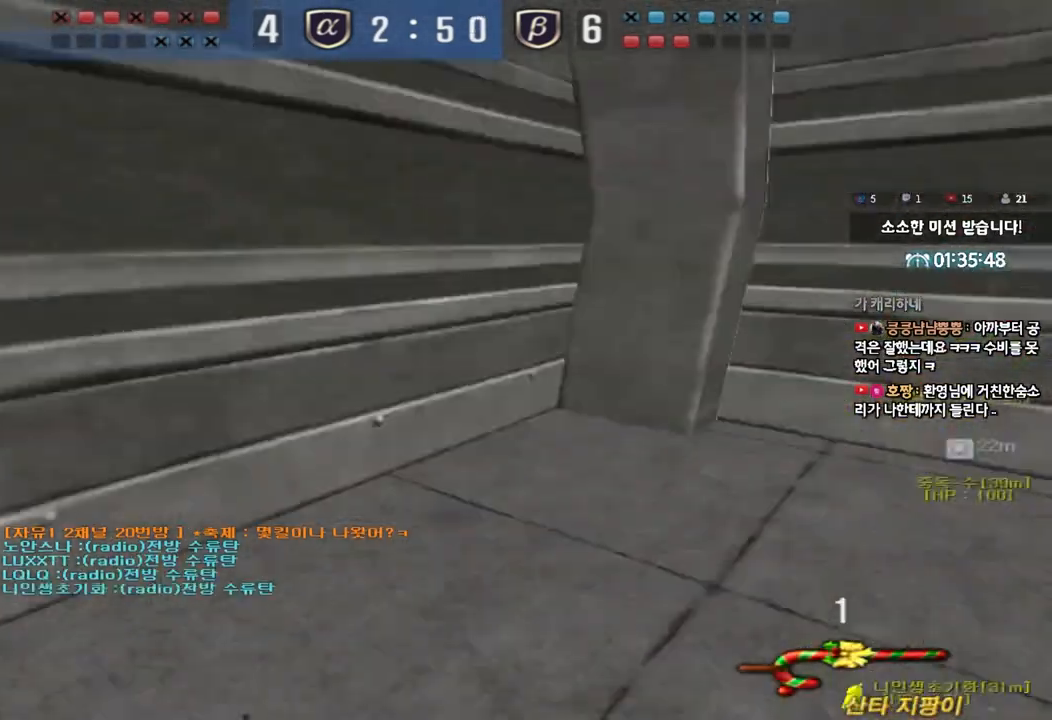
{"keys": ["a", "s"], "events": [[200, "a", "down"], [217, "w", "down"], [233, "shift", "up"], [350, "shift", "down"], [367, "w", "up"], [383, "a", "up"], [383, "space", "down"], [467, "a", "down"], [467, "s", "down"], [467, "shift", "up"], [467, "space", "up"]]}
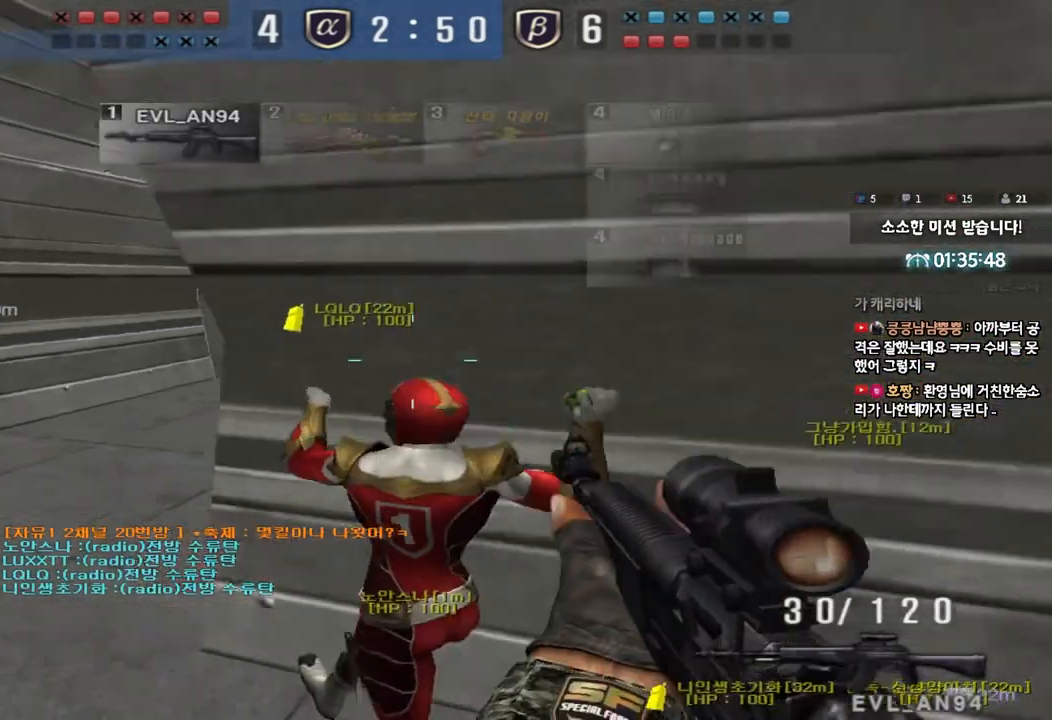
{"keys": ["d", "w"], "events": [[50, "shift", "down"], [200, "shift", "up"], [250, "a", "up"], [267, "d", "down"], [283, "shift", "down"], [350, "s", "up"], [400, "shift", "up"], [450, "w", "down"]]}
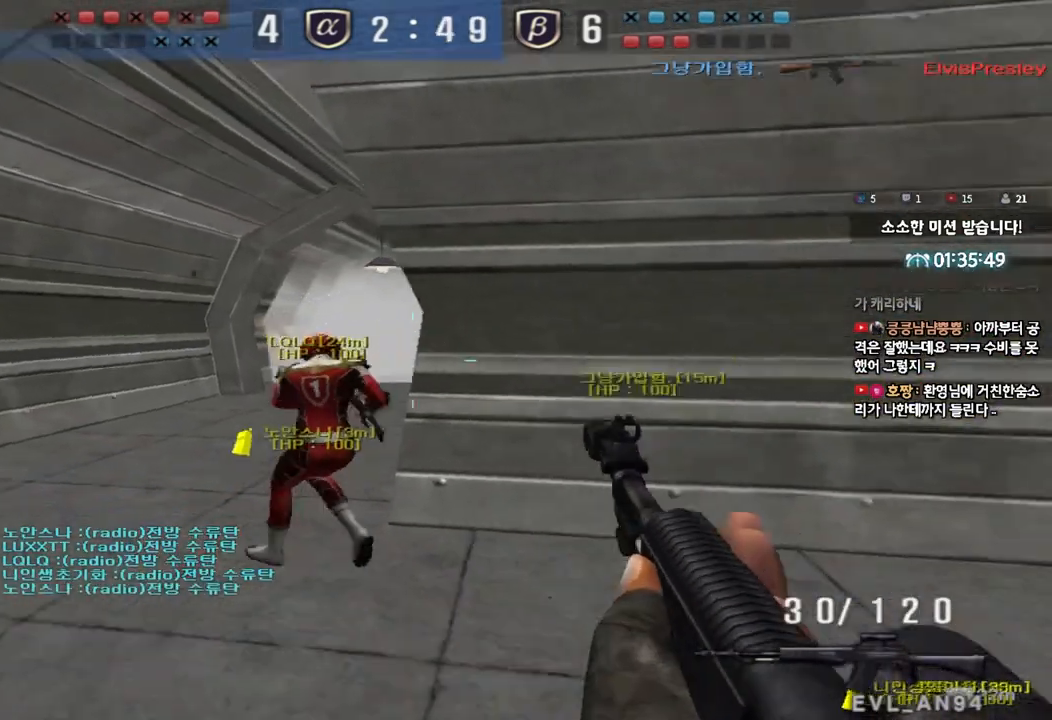
{"keys": ["d", "s"], "events": [[267, "w", "up"], [317, "shift", "down"], [333, "d", "up"], [350, "d", "down"], [367, "s", "down"], [417, "shift", "up"]]}
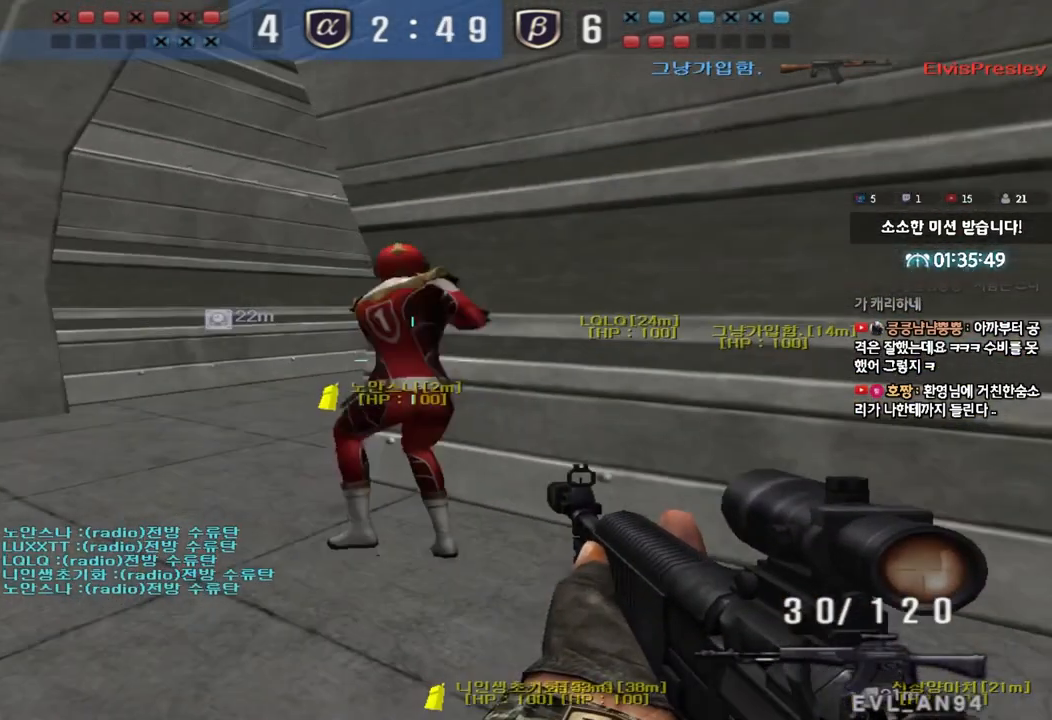
{"keys": ["w"], "events": [[67, "d", "up"], [67, "shift", "down"], [100, "a", "down"], [183, "shift", "up"], [283, "a", "up"], [283, "shift", "down"], [300, "s", "up"], [383, "d", "down"], [400, "w", "down"], [483, "d", "up"], [500, "shift", "up"]]}
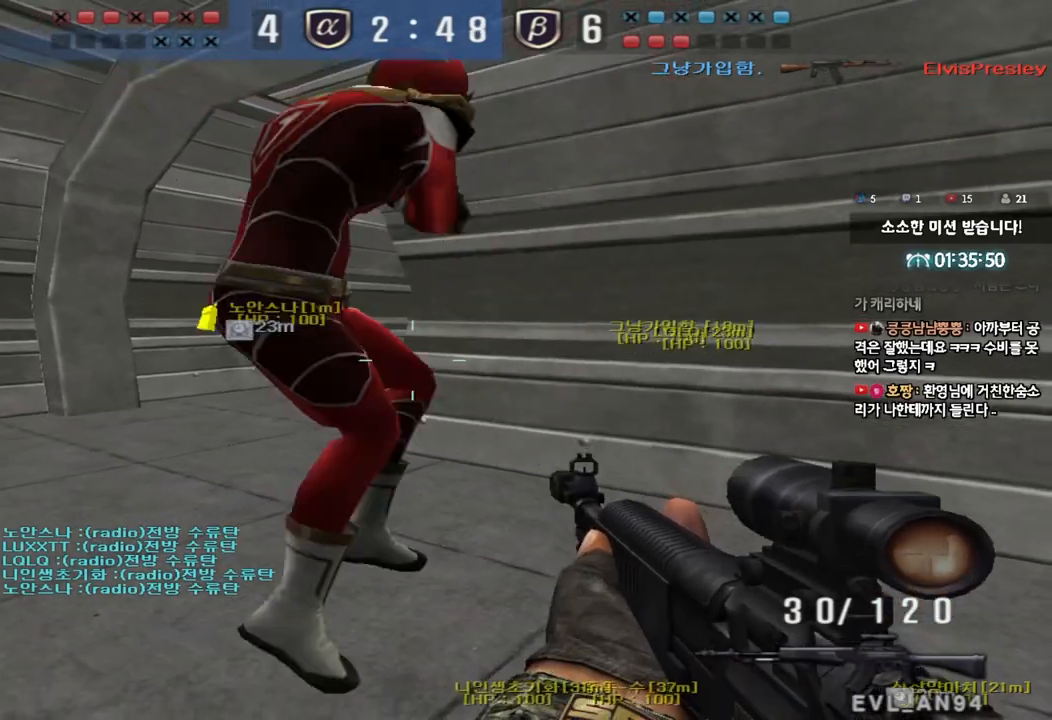
{"keys": ["w"], "events": [[183, "shift", "down"], [283, "shift", "up"], [433, "shift", "down"], [500, "shift", "up"]]}
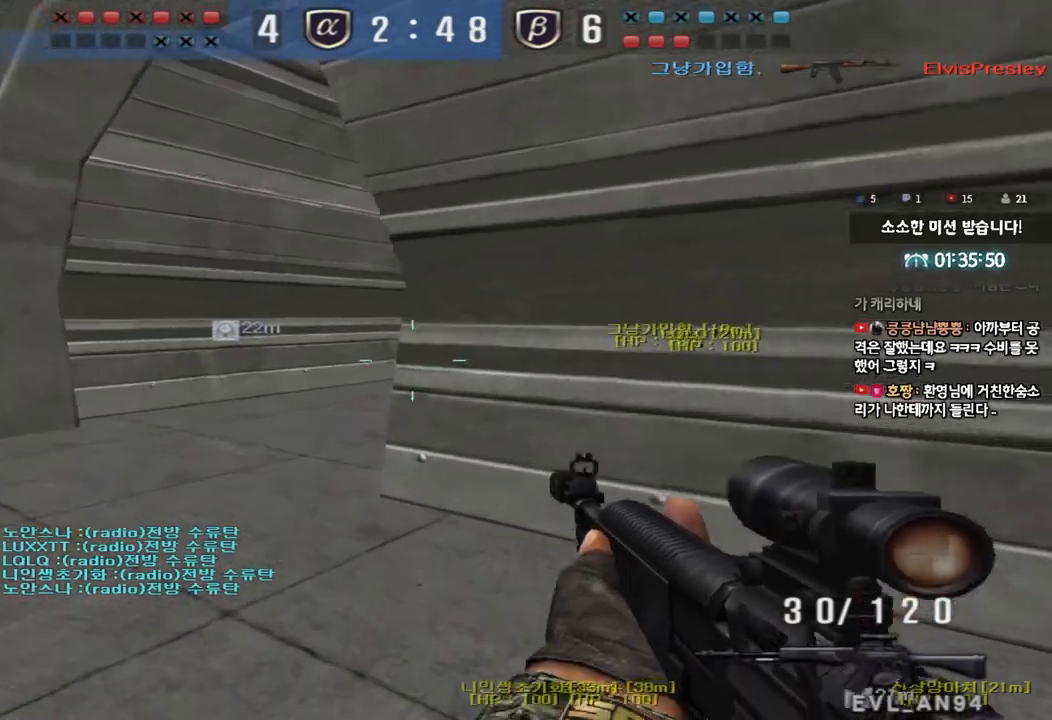
{"keys": ["d", "shift", "w"], "events": [[150, "a", "down"], [383, "shift", "down"], [467, "a", "up"], [500, "d", "down"]]}
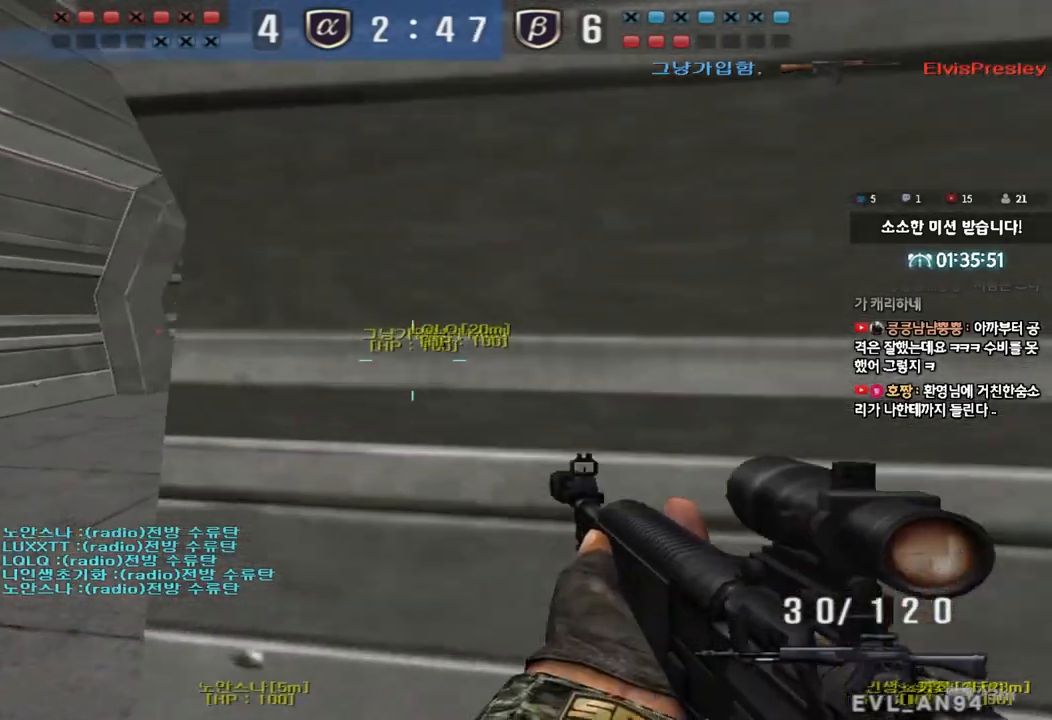
{"keys": ["a", "w"], "events": [[117, "d", "up"], [133, "a", "down"], [183, "shift", "up"], [350, "shift", "down"], [367, "w", "up"], [383, "a", "up"], [400, "space", "down"], [433, "space", "up"], [483, "a", "down"], [483, "shift", "up"], [483, "w", "down"]]}
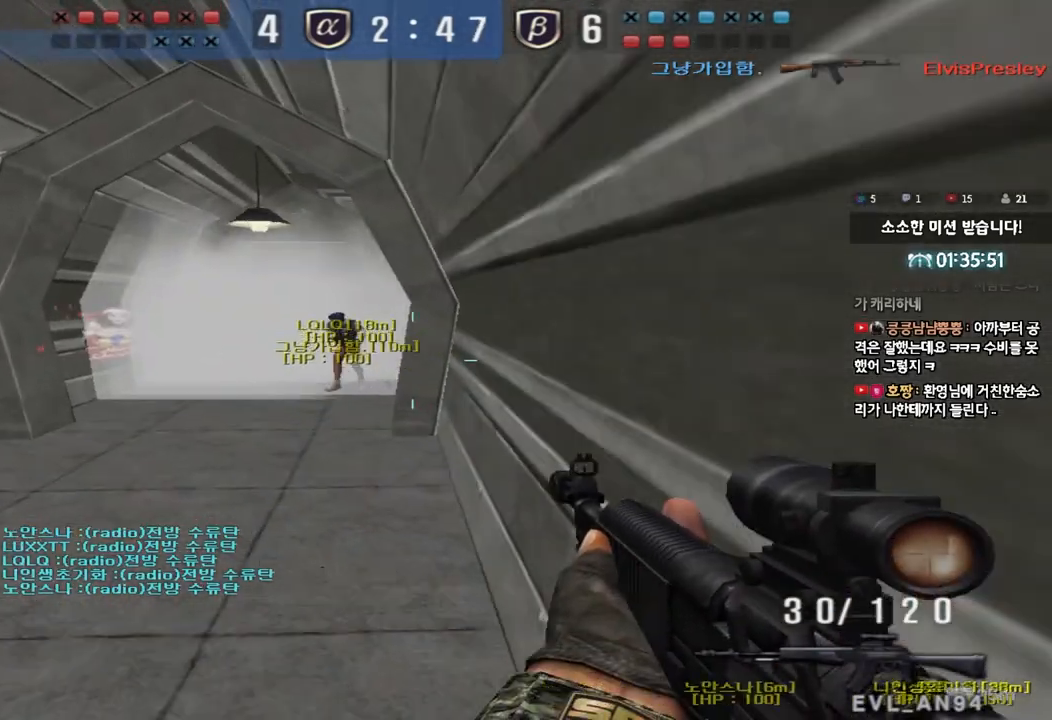
{"keys": ["a", "w"], "events": [[83, "shift", "down"], [183, "shift", "up"], [300, "shift", "down"], [400, "shift", "up"]]}
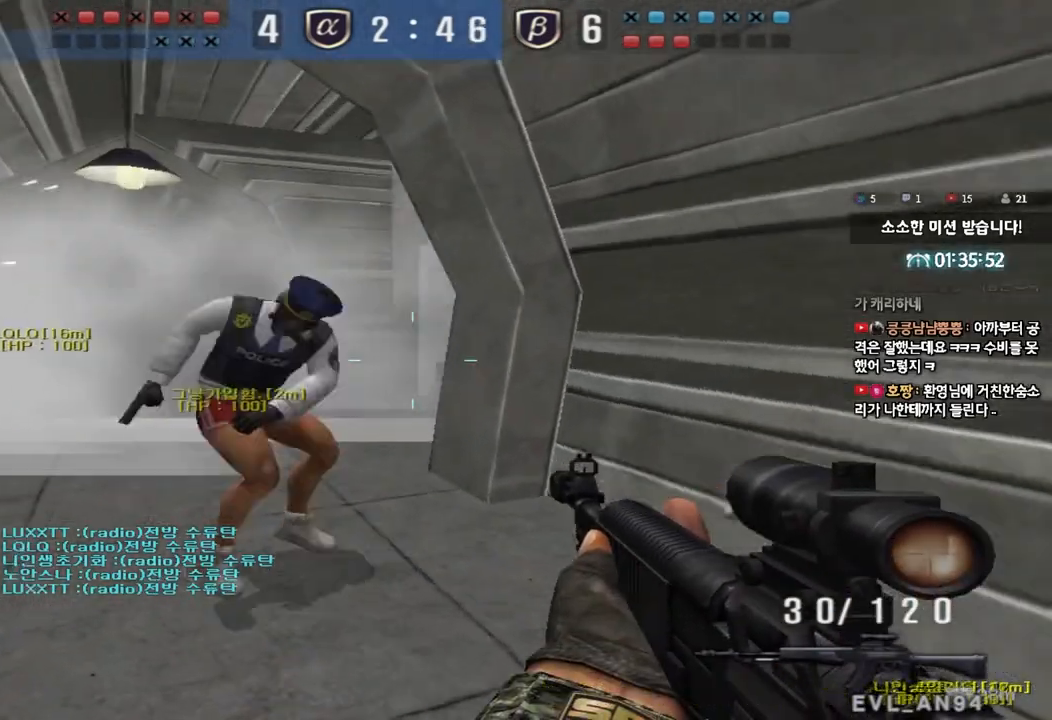
{"keys": ["a", "s"], "events": [[50, "w", "up"], [67, "a", "up"], [83, "ctrl", "down"], [150, "ctrl", "up"], [217, "s", "down"], [267, "s", "up"], [350, "a", "down"], [367, "s", "down"]]}
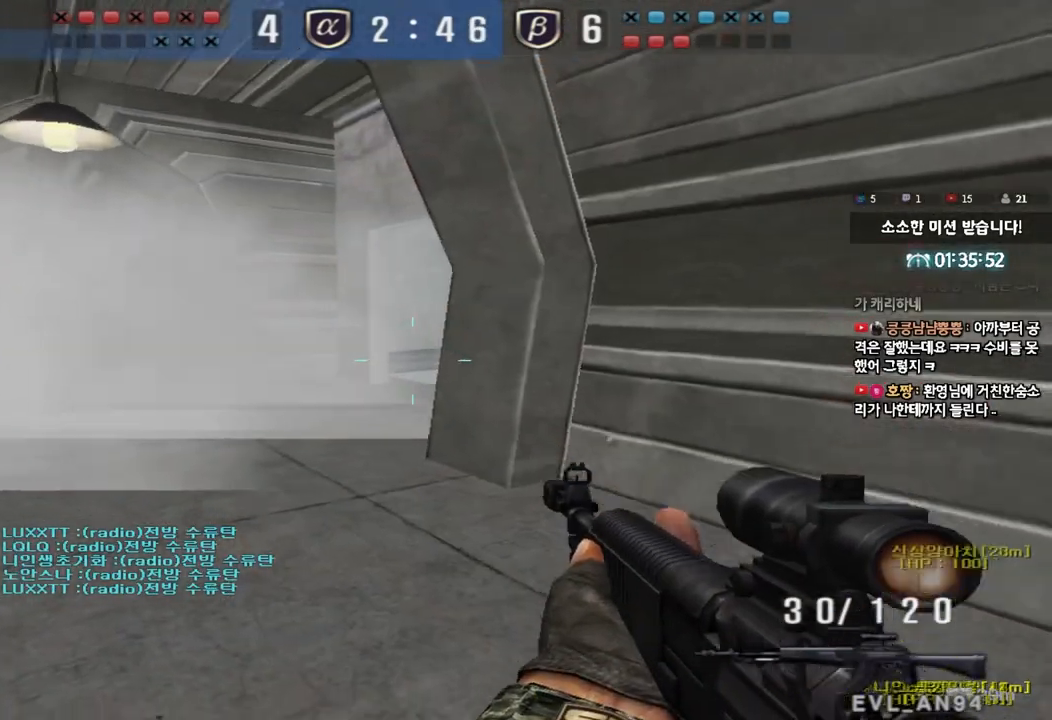
{"keys": ["ctrl", "space"], "events": [[33, "s", "up"], [67, "ctrl", "down"], [83, "a", "up"], [133, "d", "down"], [133, "w", "down"], [150, "ctrl", "up"], [400, "ctrl", "down"], [417, "d", "up"], [433, "w", "up"], [467, "space", "down"]]}
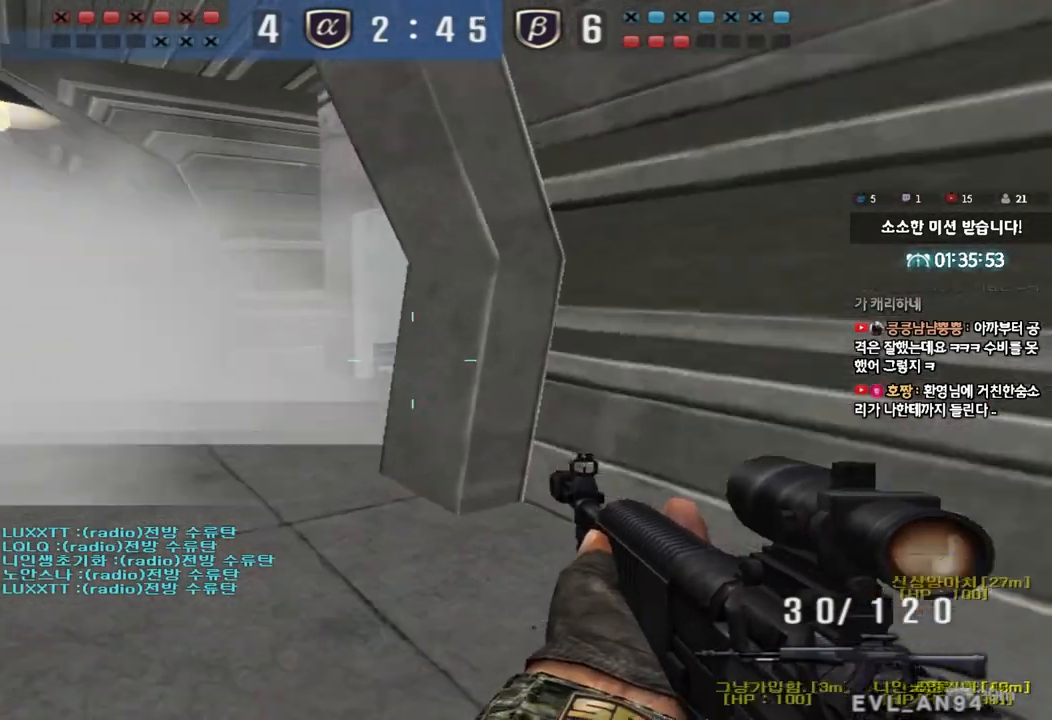
{"keys": ["d", "w"], "events": [[17, "space", "up"], [33, "a", "down"], [33, "ctrl", "up"], [33, "s", "down"], [150, "ctrl", "down"], [267, "ctrl", "up"], [267, "s", "up"], [283, "a", "up"], [300, "ctrl", "down"], [350, "d", "down"], [367, "w", "down"], [400, "ctrl", "up"]]}
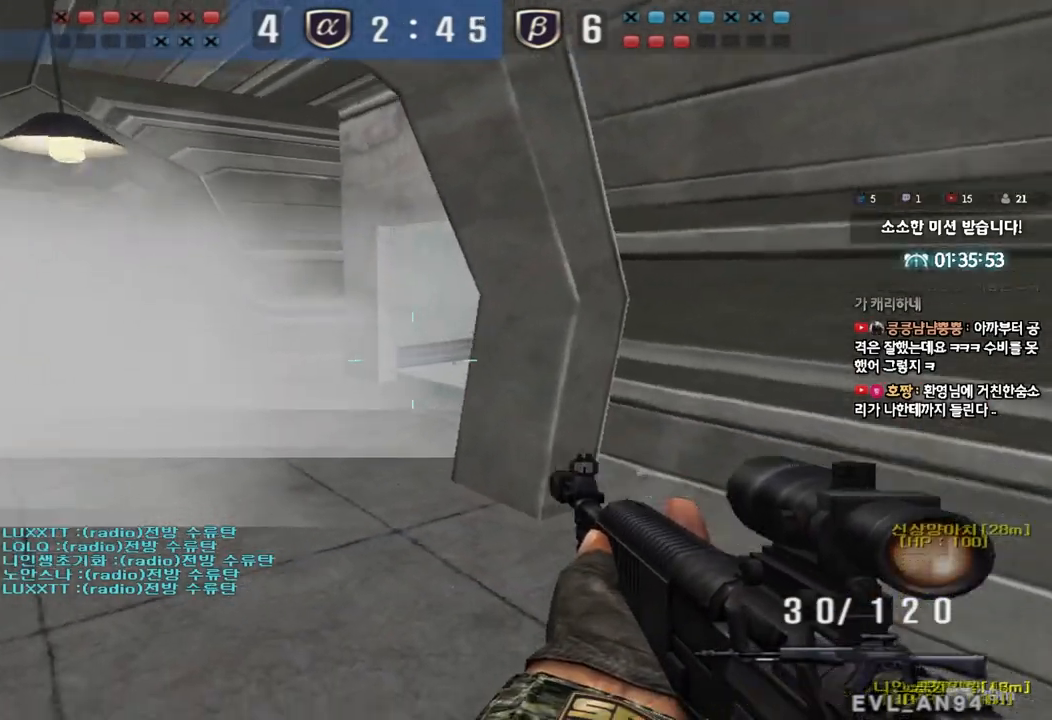
{"keys": ["a", "ctrl", "s"], "events": [[17, "ctrl", "down"], [67, "ctrl", "up"], [233, "ctrl", "down"], [250, "d", "up"], [267, "w", "up"], [317, "space", "down"], [367, "a", "down"], [367, "s", "down"], [383, "ctrl", "up"], [400, "space", "up"], [500, "ctrl", "down"]]}
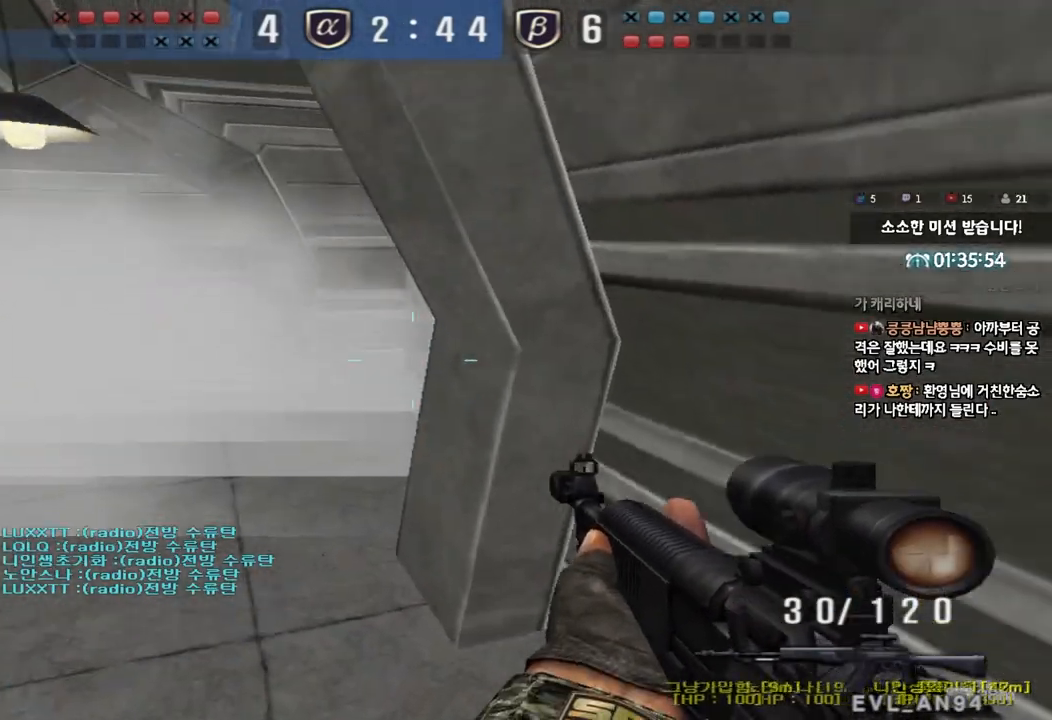
{"keys": ["d", "s"], "events": [[67, "a", "up"], [83, "ctrl", "up"], [167, "d", "down"], [183, "ctrl", "down"], [317, "ctrl", "up"]]}
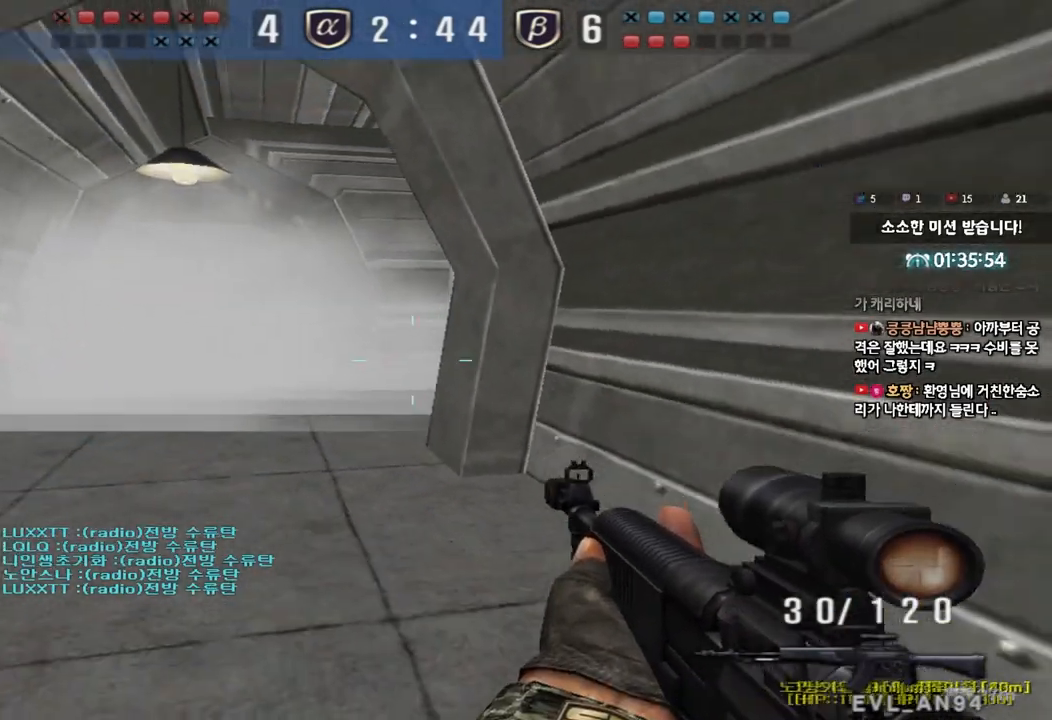
{"keys": ["shift"], "events": [[17, "shift", "down"], [33, "d", "up"], [50, "s", "up"], [83, "space", "down"], [200, "space", "up"]]}
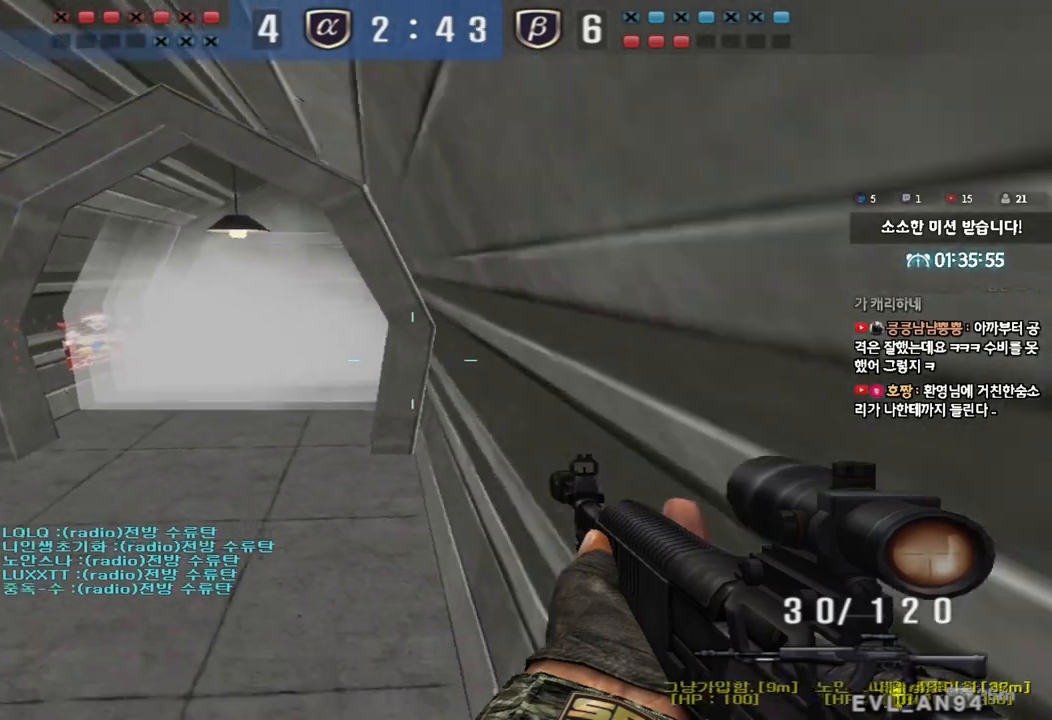
{"keys": ["a", "w"], "events": [[133, "shift", "up"], [167, "d", "down"], [167, "w", "down"], [200, "a", "down"], [217, "d", "up"], [267, "shift", "down"], [383, "shift", "up"]]}
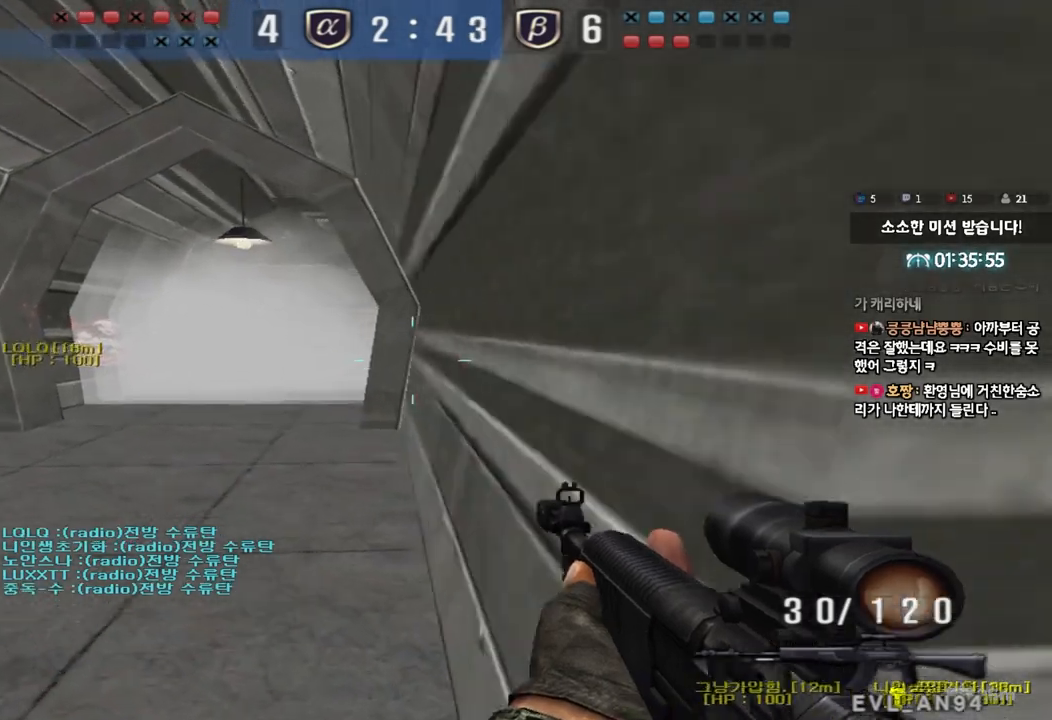
{"keys": ["a", "shift", "w"], "events": [[17, "shift", "down"], [33, "w", "up"], [50, "a", "up"], [67, "space", "down"], [117, "space", "up"], [150, "a", "down"], [150, "shift", "up"], [150, "w", "down"], [233, "shift", "down"], [350, "shift", "up"], [450, "shift", "down"]]}
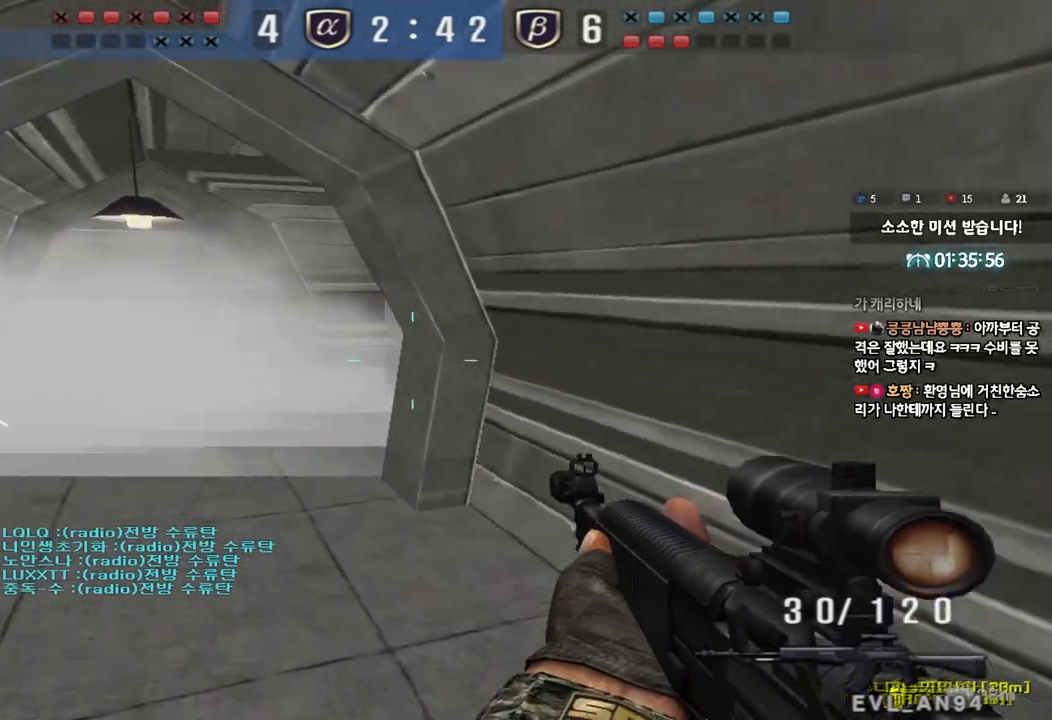
{"keys": ["d", "w"], "events": [[83, "shift", "up"], [317, "w", "up"], [333, "ctrl", "down"], [350, "a", "up"], [433, "ctrl", "up"], [433, "w", "down"], [450, "d", "down"]]}
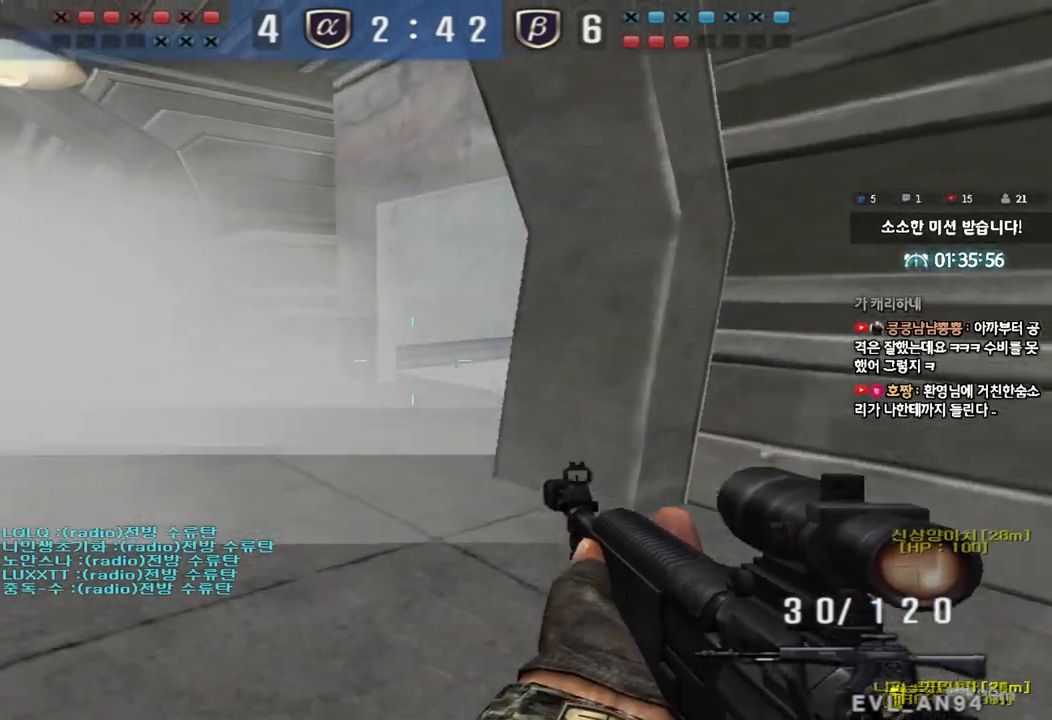
{"keys": ["a", "ctrl"], "events": [[133, "ctrl", "down"], [133, "d", "up"], [150, "w", "up"], [183, "space", "down"], [217, "space", "up"], [233, "ctrl", "up"], [250, "a", "down"], [250, "s", "down"], [350, "ctrl", "down"], [500, "s", "up"]]}
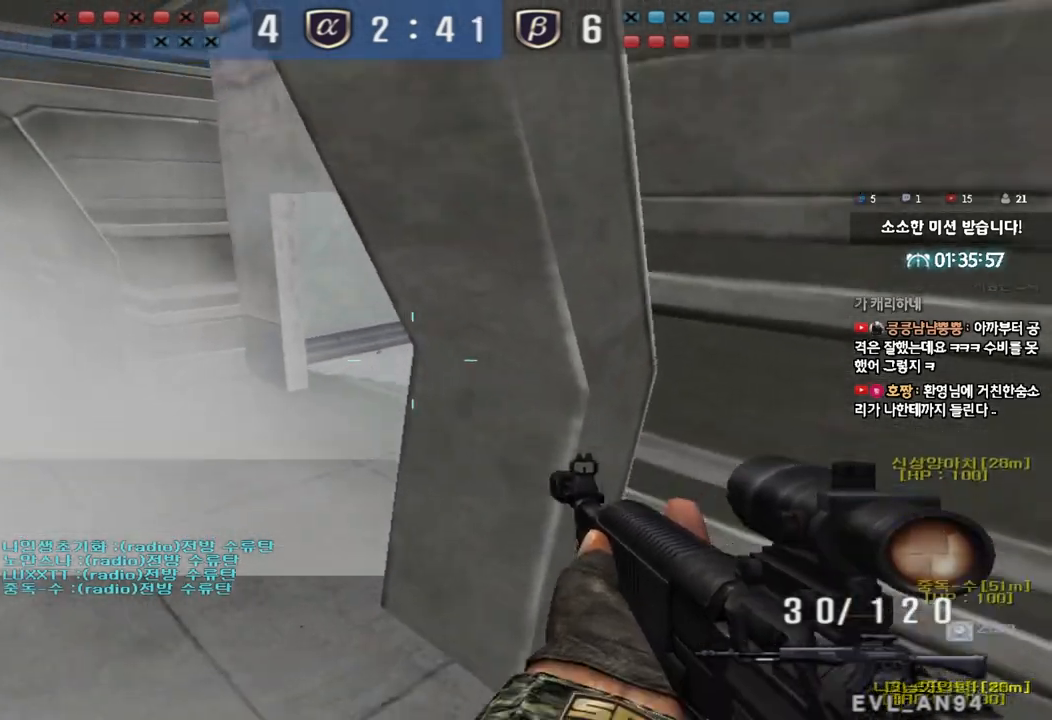
{"keys": ["ctrl"], "events": [[33, "a", "up"], [133, "d", "down"], [133, "w", "down"], [150, "ctrl", "up"], [450, "d", "up"], [467, "ctrl", "down"], [467, "w", "up"]]}
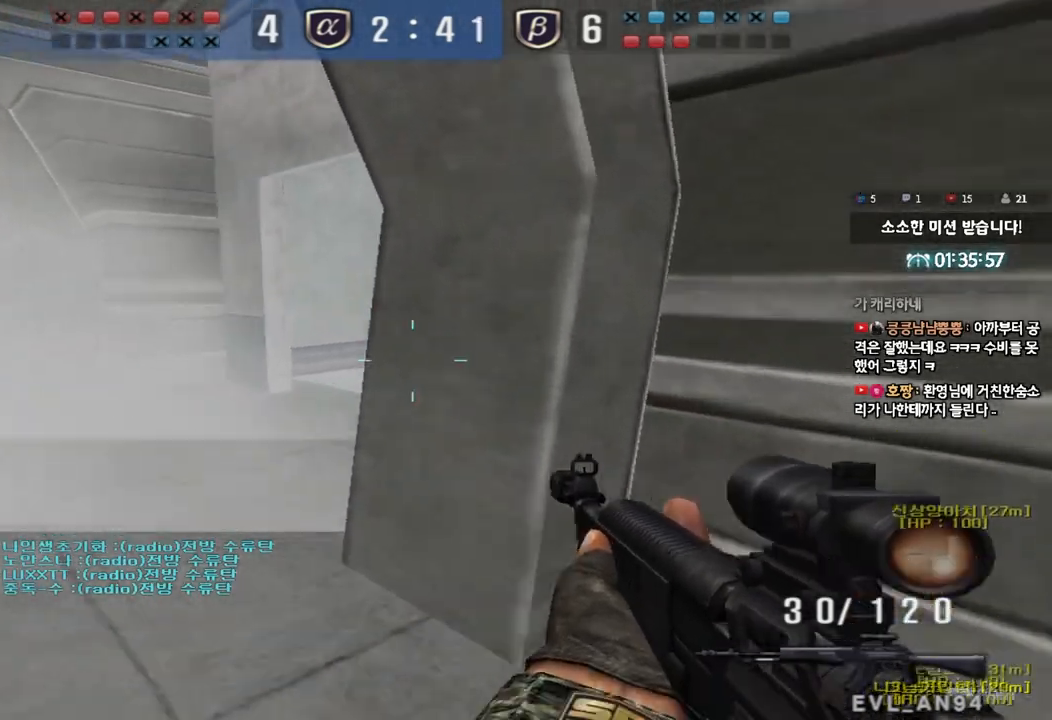
{"keys": ["d", "s"], "events": [[67, "ctrl", "up"], [83, "a", "down"], [83, "s", "down"], [400, "s", "up"], [417, "ctrl", "down"], [433, "a", "up"], [500, "ctrl", "up"], [500, "d", "down"], [500, "s", "down"]]}
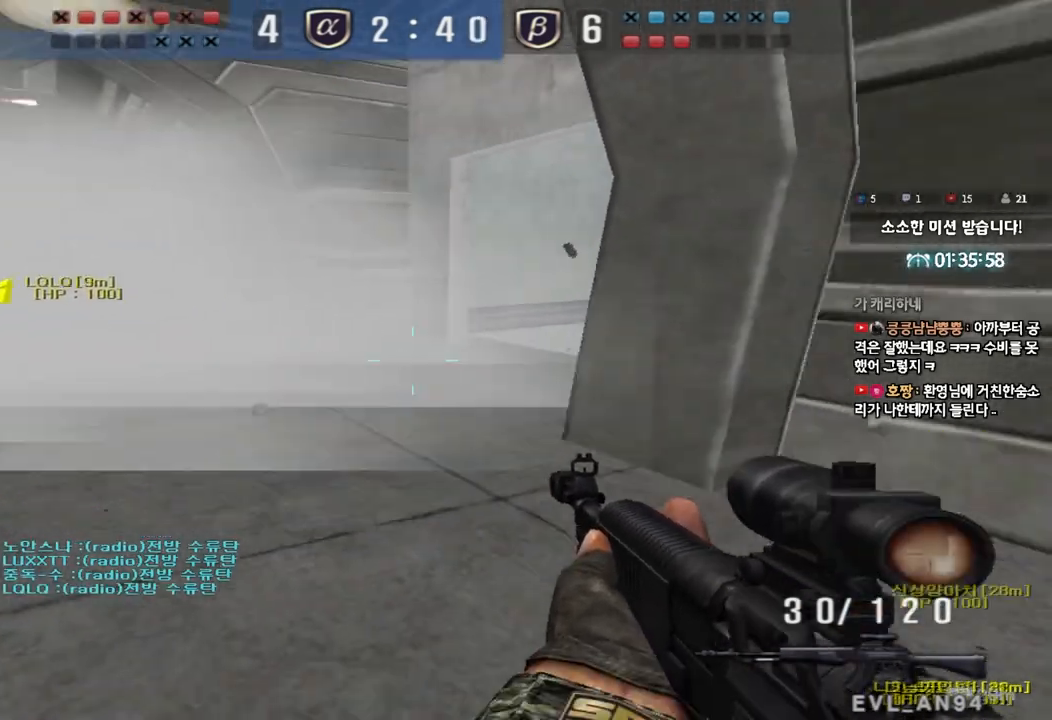
{"keys": ["d", "w"], "events": [[233, "ctrl", "down"], [233, "d", "up"], [267, "s", "up"], [383, "ctrl", "up"], [383, "d", "down"], [383, "w", "down"]]}
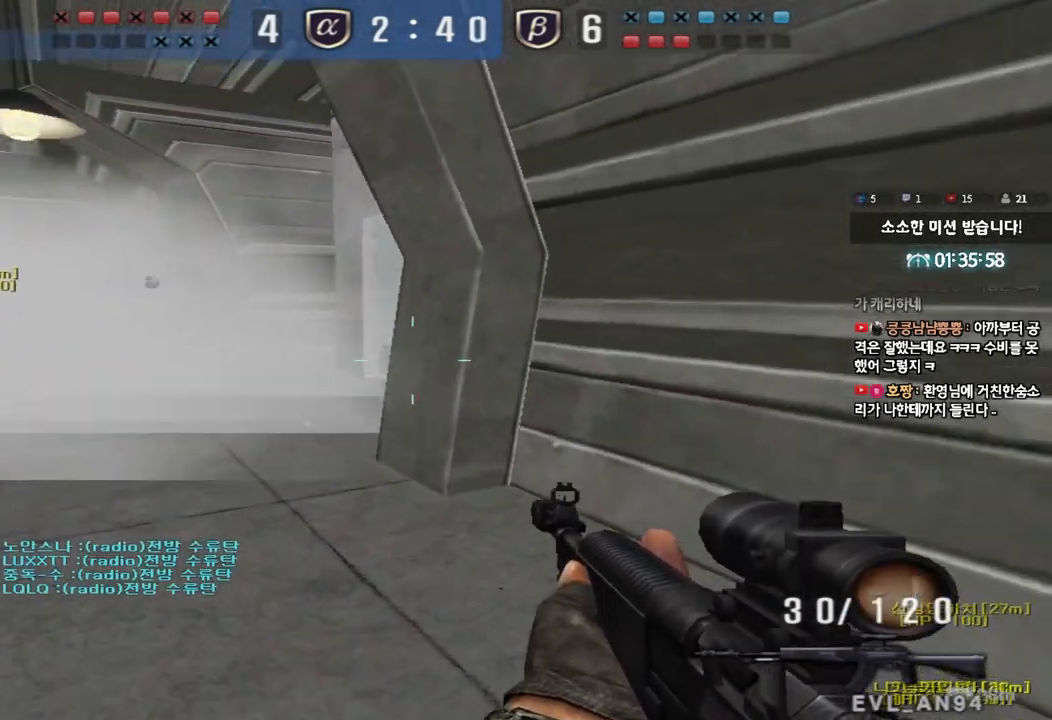
{"keys": ["a", "ctrl", "s"], "events": [[150, "d", "up"], [167, "ctrl", "down"], [167, "w", "up"], [200, "space", "down"], [267, "a", "down"], [267, "s", "down"], [283, "ctrl", "up"], [283, "space", "up"], [417, "ctrl", "down"]]}